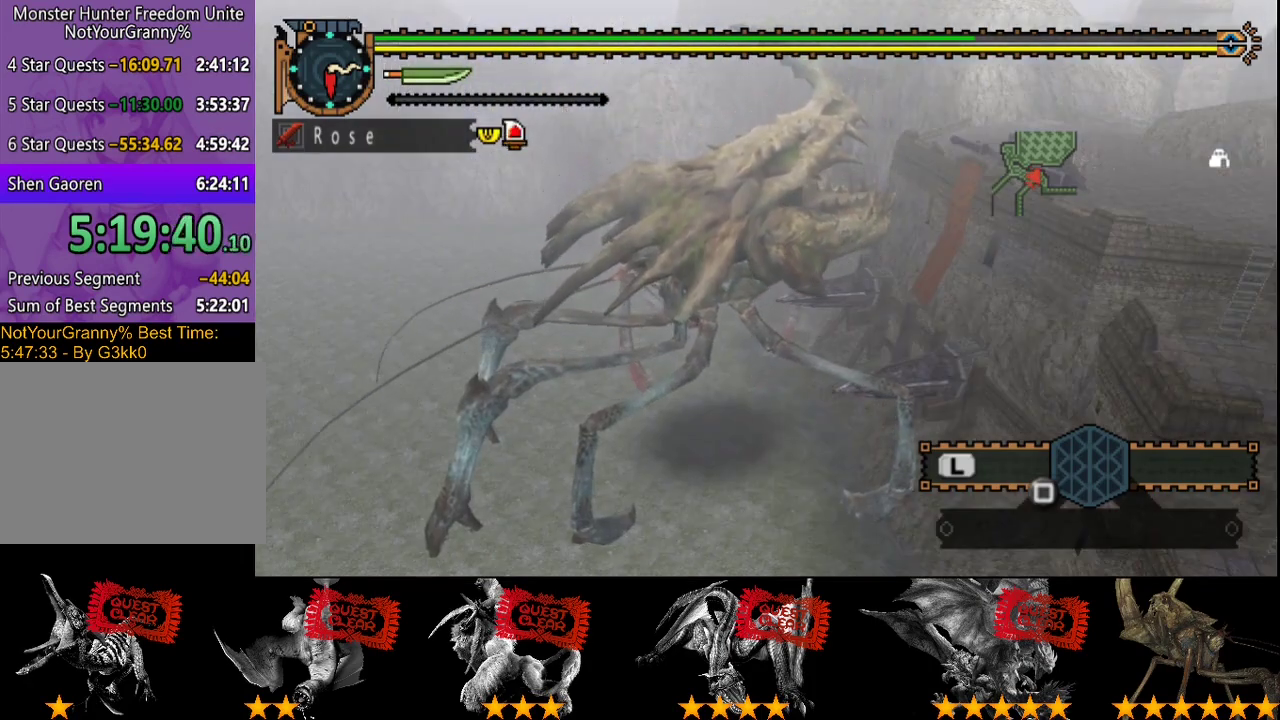
Gameplay with a controller (PlayStation layout); each line is a JSON object with the inputs held at the frame after it. "events" lists button and stick changes between this image and that frame as [ms after this image, input, new state], when the widget could be followed in between. Not read: L3 R3.
{"buttons": [], "left_stick": "down", "right_stick": "center", "events": [[217, "left_stick", "down"]]}
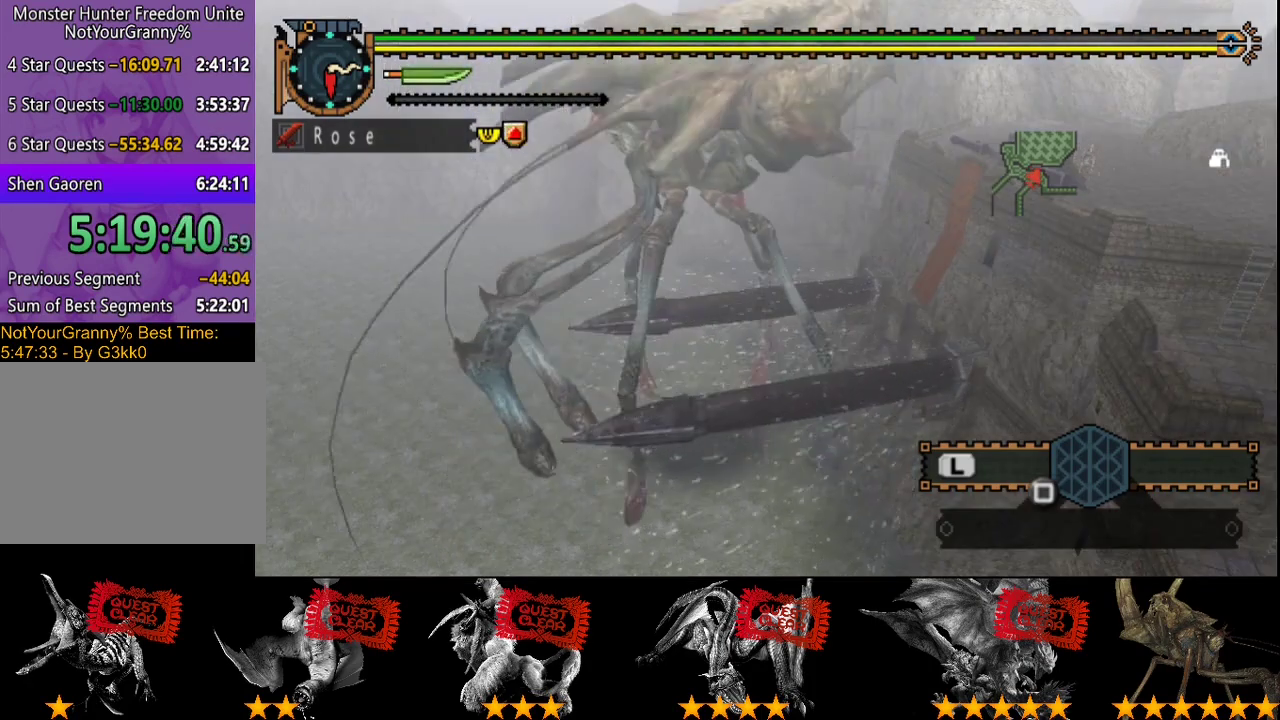
{"buttons": [], "left_stick": "down-right", "right_stick": "center", "events": [[150, "left_stick", "down-right"]]}
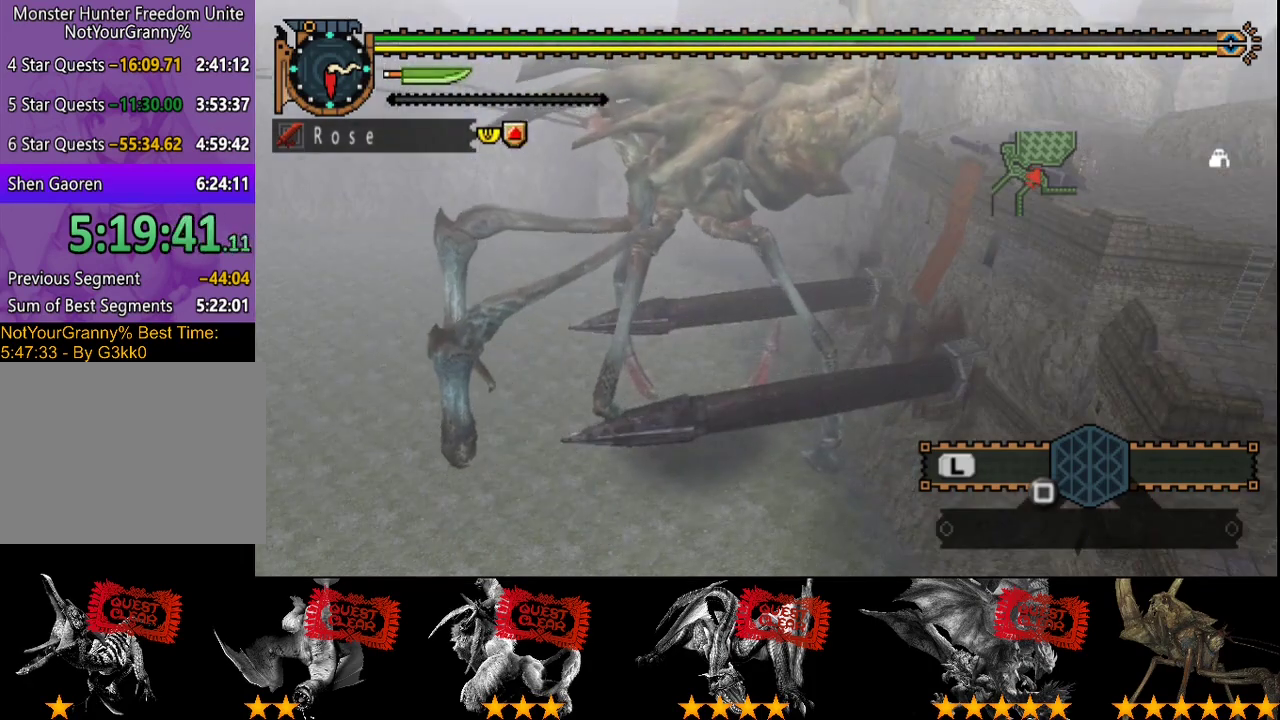
{"buttons": ["R2"], "left_stick": "down-right", "right_stick": "center", "events": [[167, "R2", "down"]]}
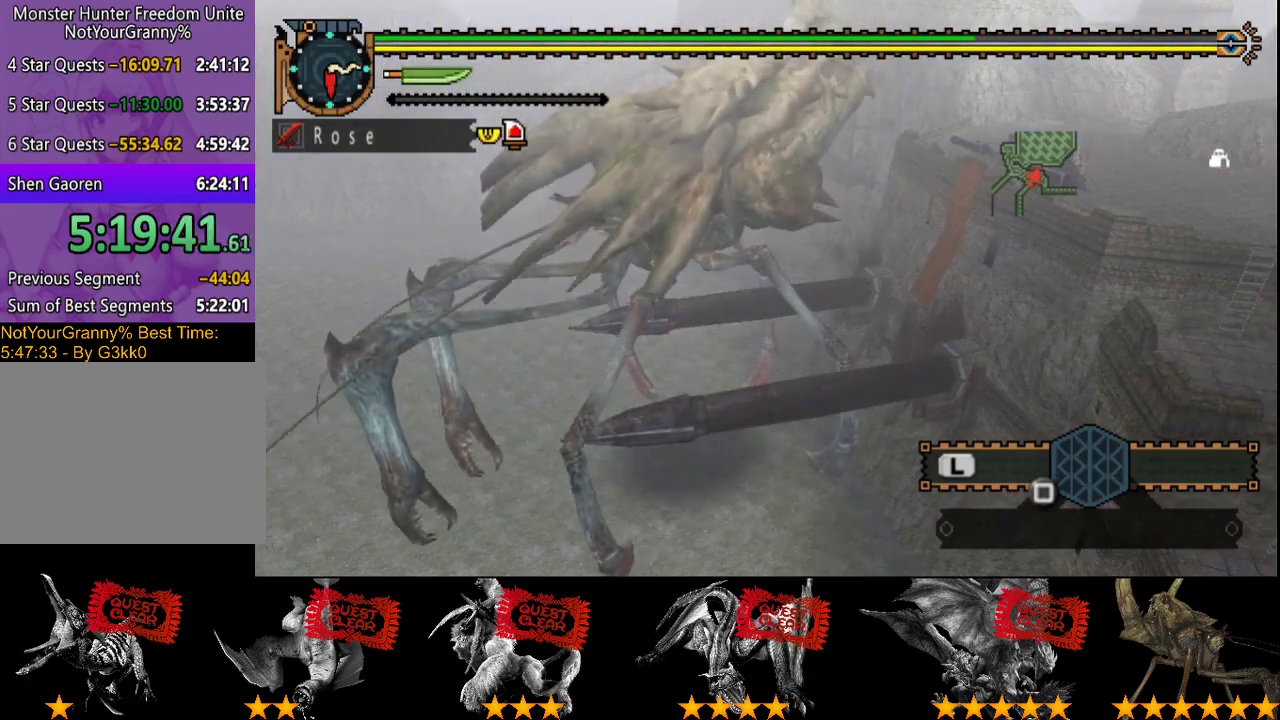
{"buttons": ["R2"], "left_stick": "down-right", "right_stick": "center", "events": []}
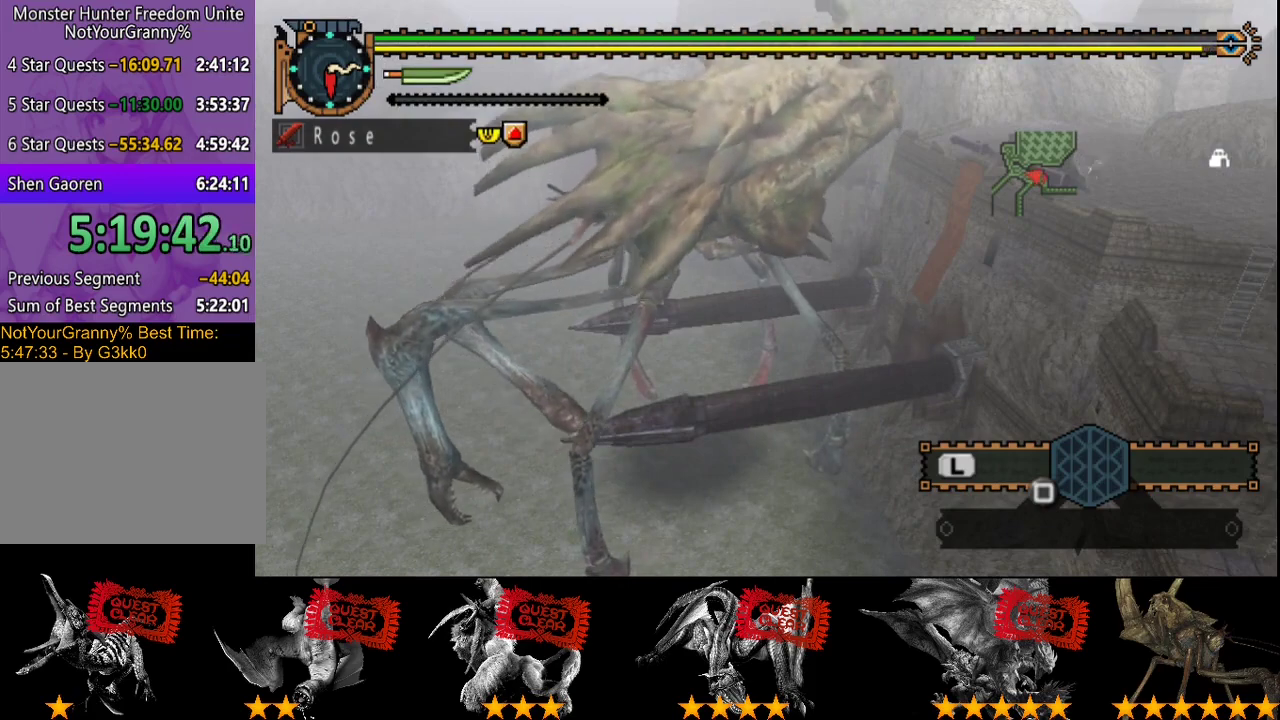
{"buttons": ["R2"], "left_stick": "down-right", "right_stick": "center", "events": []}
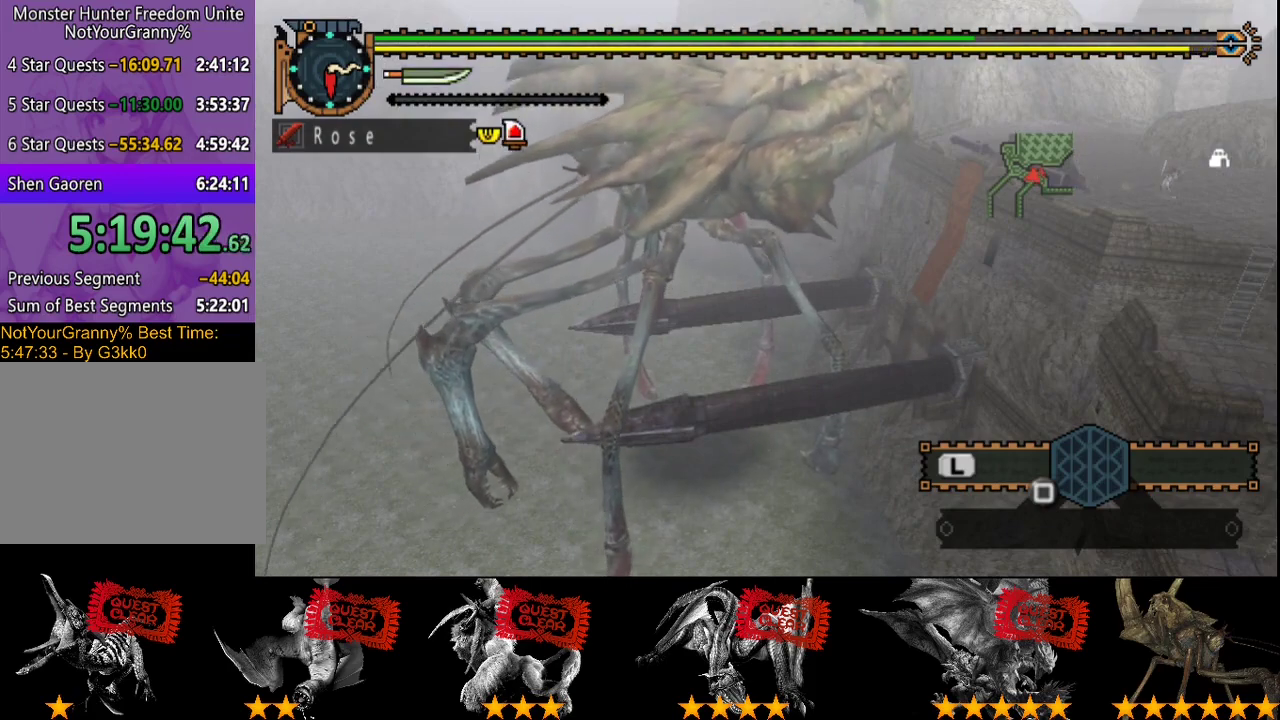
{"buttons": ["R2"], "left_stick": "down-left", "right_stick": "center", "events": [[83, "left_stick", "down"], [483, "left_stick", "down-left"]]}
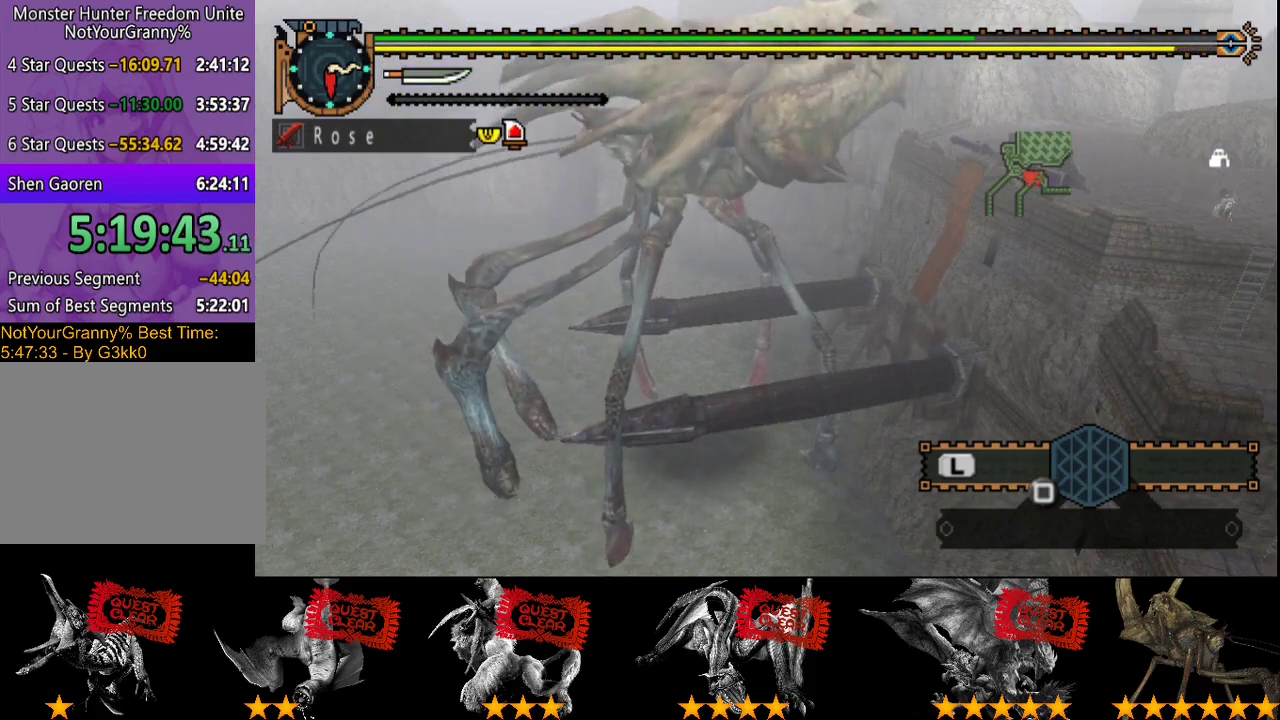
{"buttons": ["R2"], "left_stick": "down", "right_stick": "center", "events": [[317, "left_stick", "down"]]}
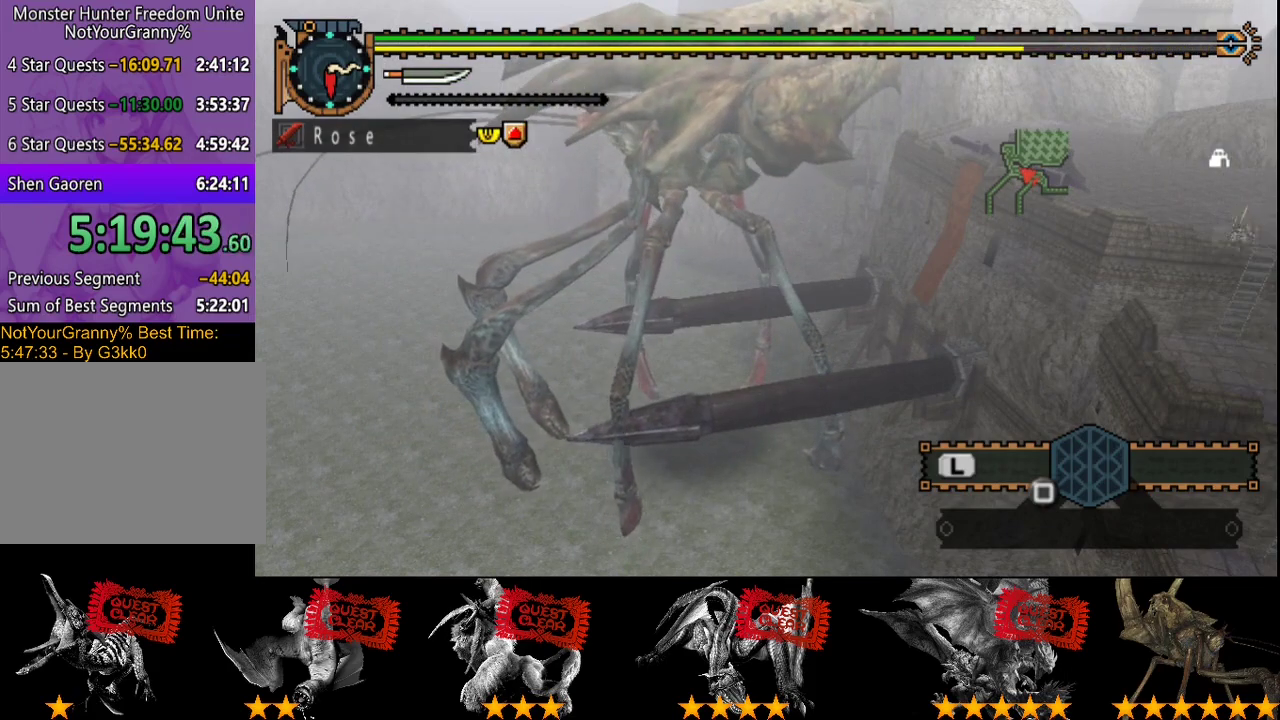
{"buttons": ["R2"], "left_stick": "down", "right_stick": "center", "events": []}
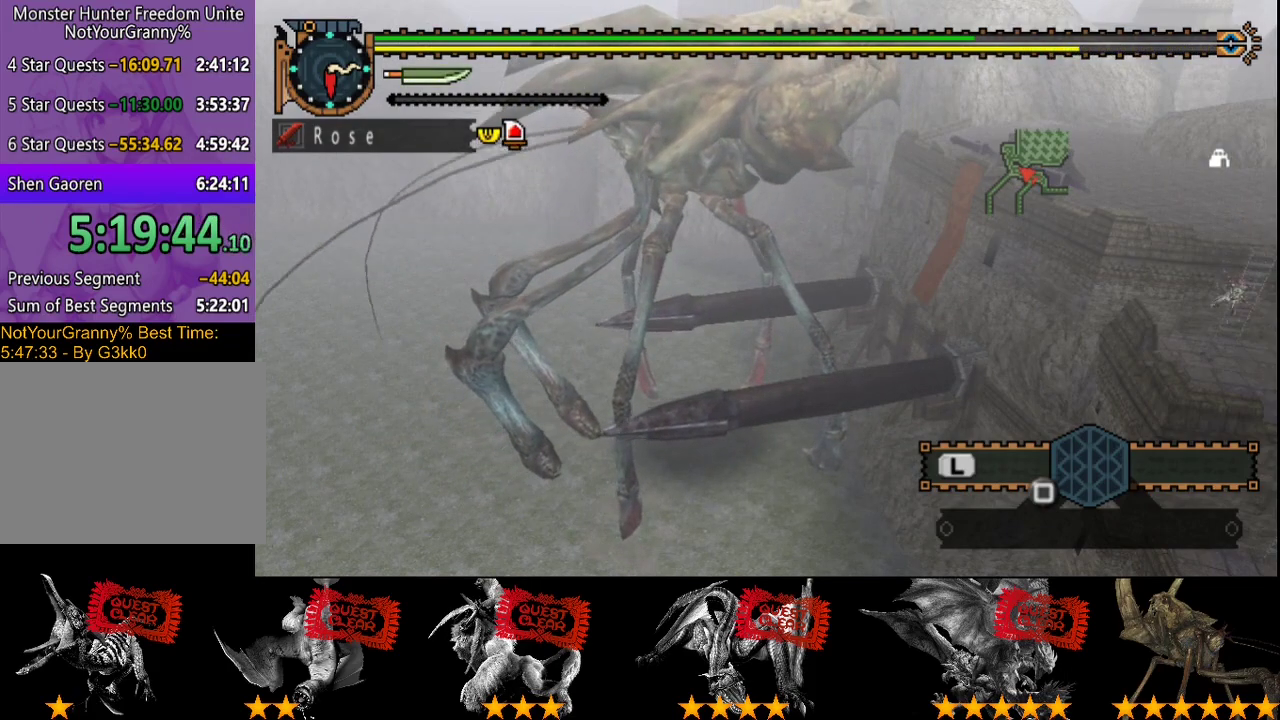
{"buttons": ["R2"], "left_stick": "down", "right_stick": "center", "events": []}
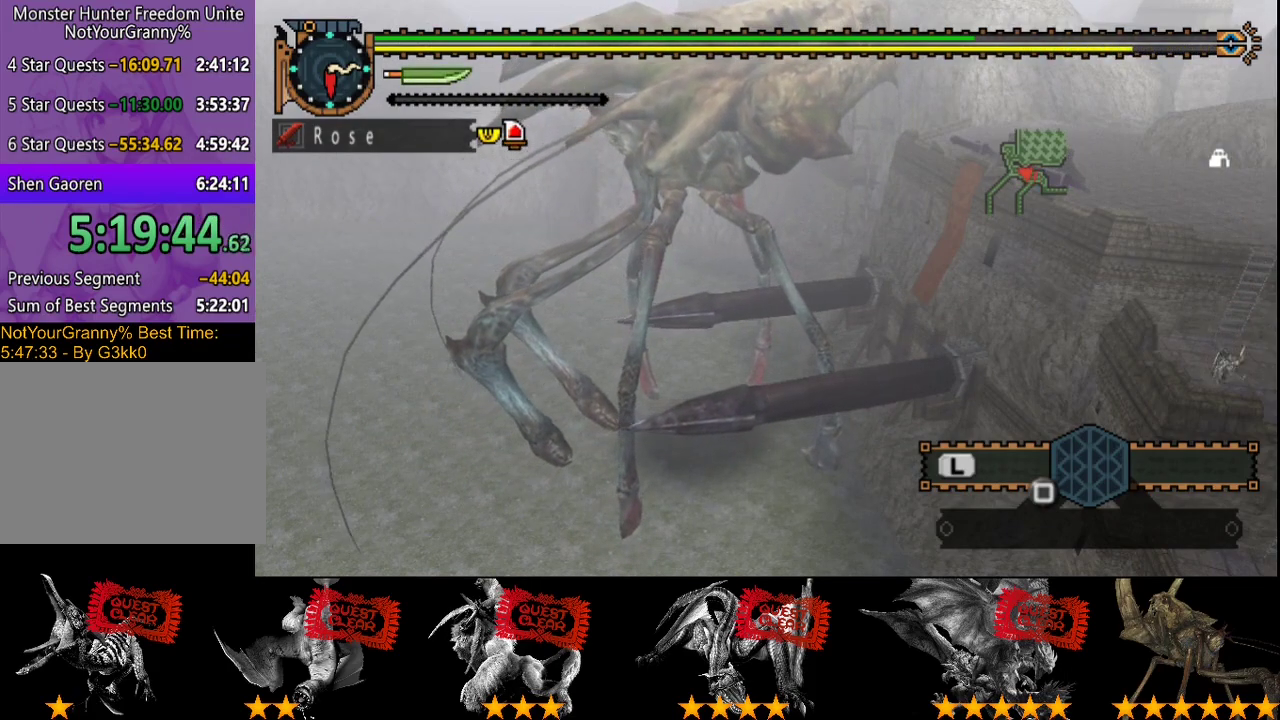
{"buttons": ["R2"], "left_stick": "down-left", "right_stick": "center", "events": [[283, "left_stick", "down-left"]]}
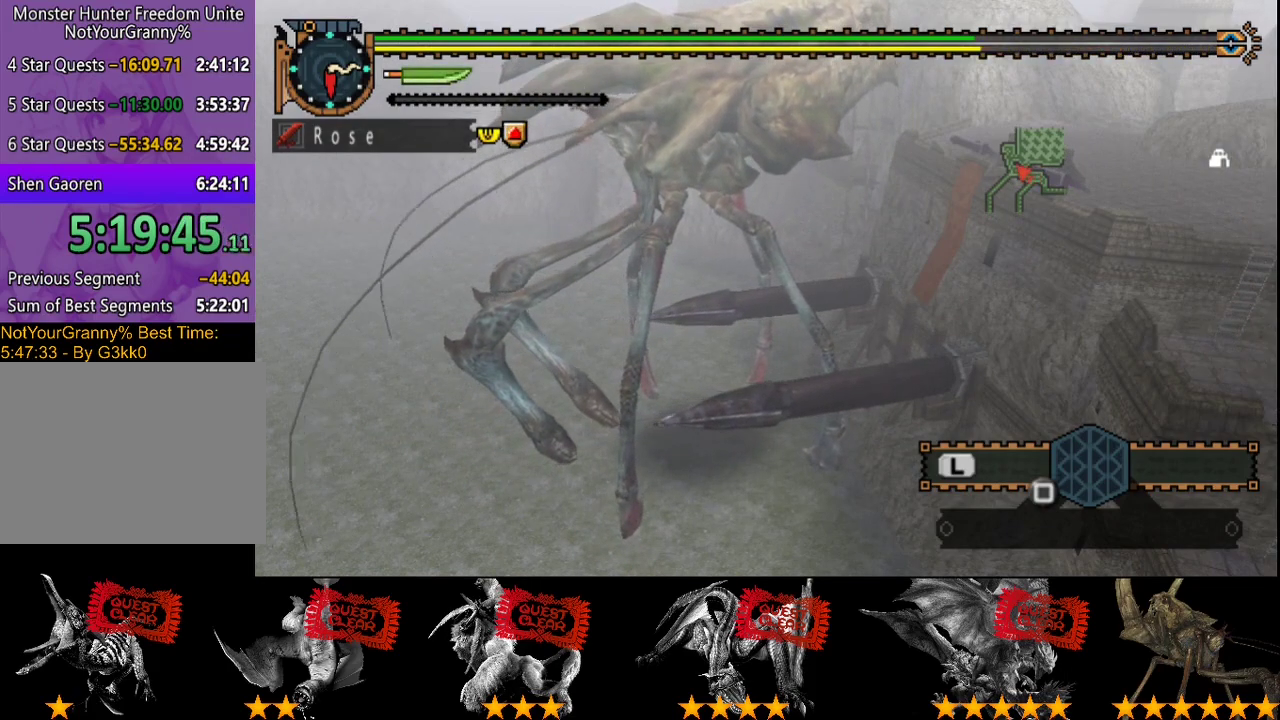
{"buttons": ["R2"], "left_stick": "down-left", "right_stick": "center", "events": []}
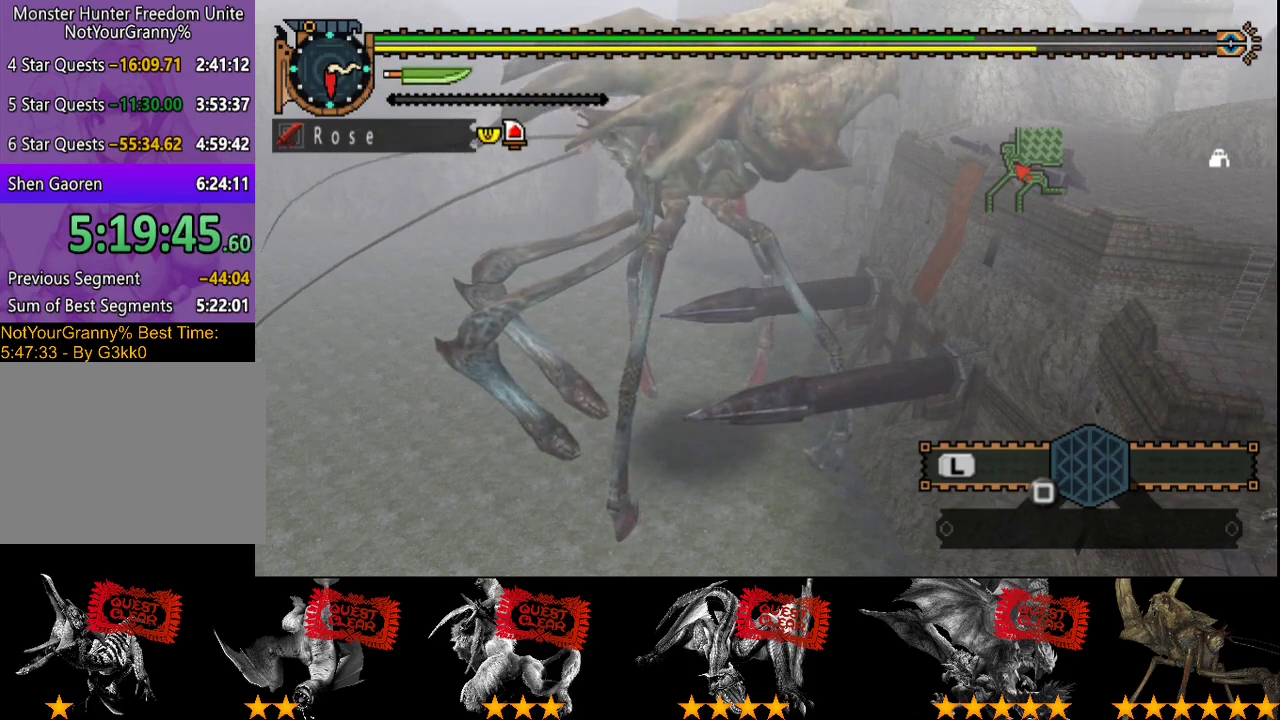
{"buttons": ["R2"], "left_stick": "down-left", "right_stick": "center", "events": []}
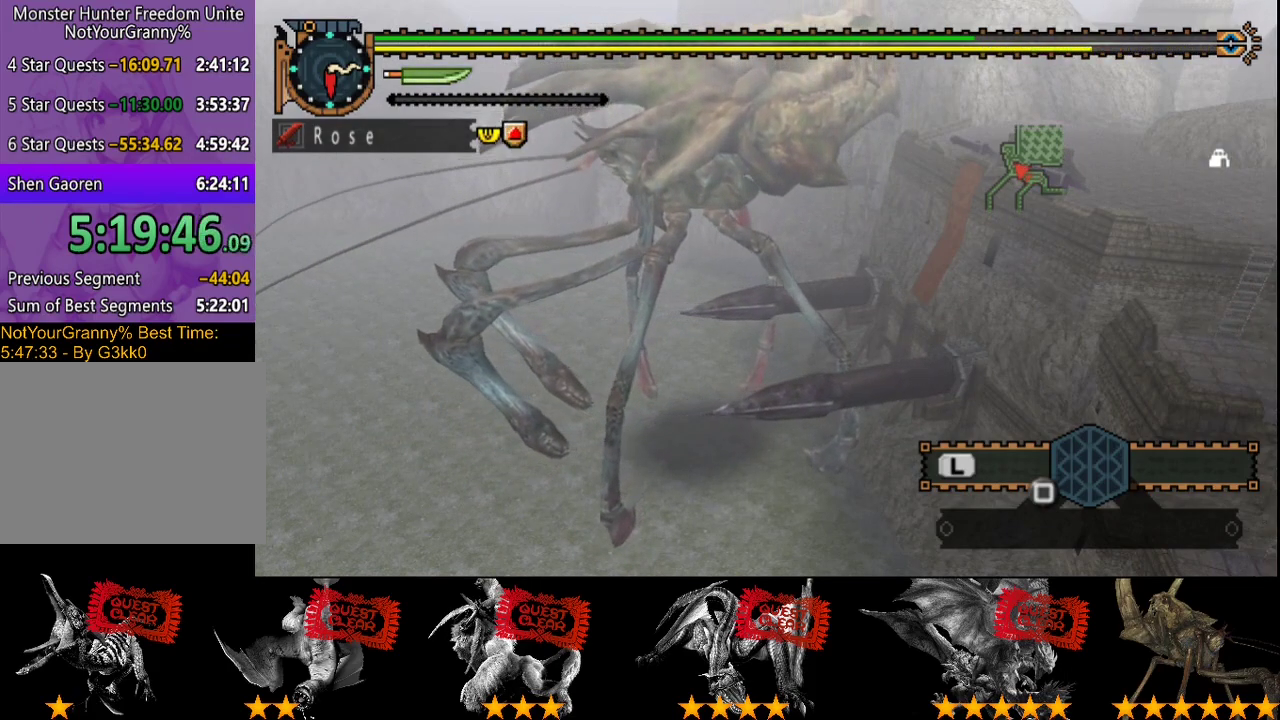
{"buttons": ["R2"], "left_stick": "down-left", "right_stick": "center", "events": []}
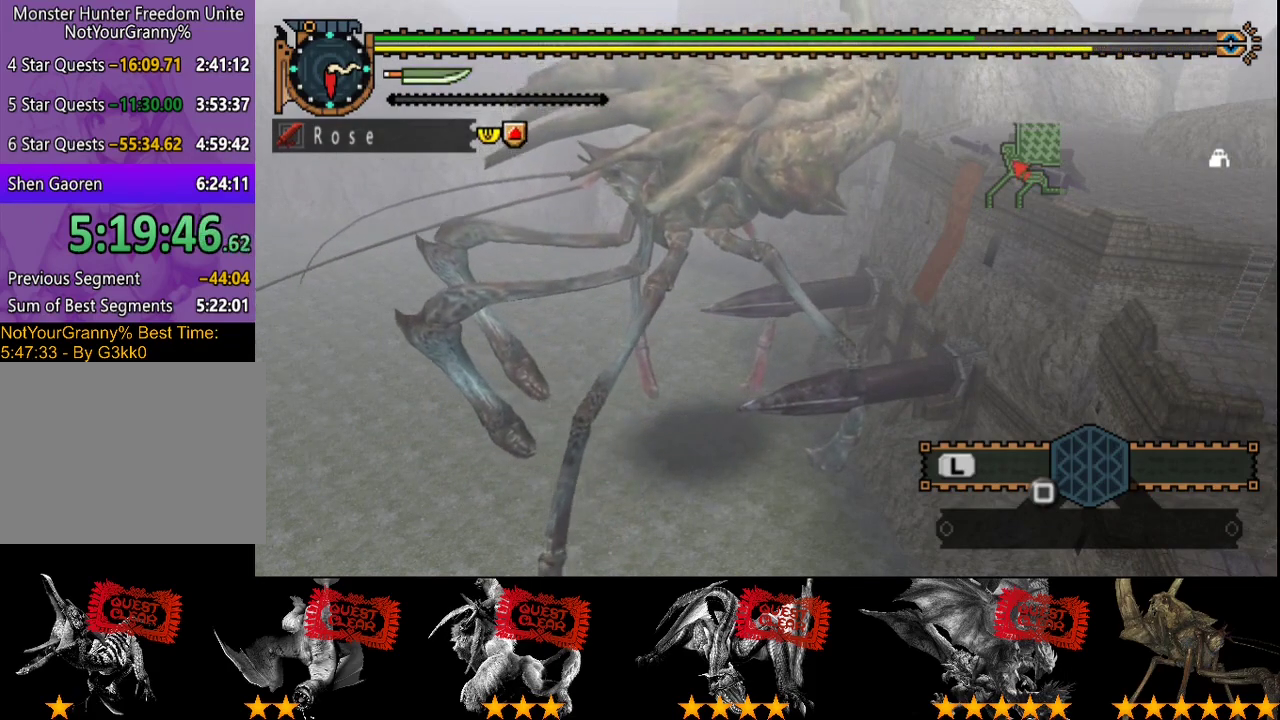
{"buttons": ["R2"], "left_stick": "down", "right_stick": "center", "events": [[33, "left_stick", "down"]]}
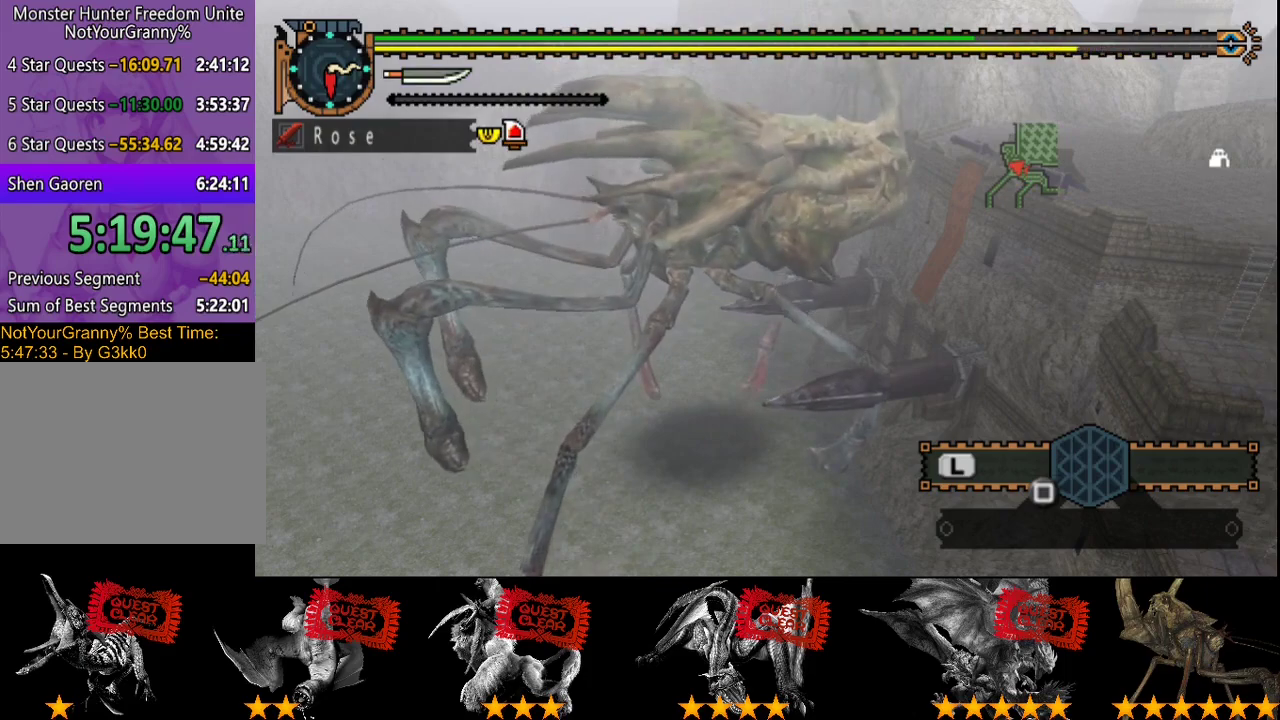
{"buttons": ["R2"], "left_stick": "down-left", "right_stick": "center", "events": [[483, "left_stick", "down-left"]]}
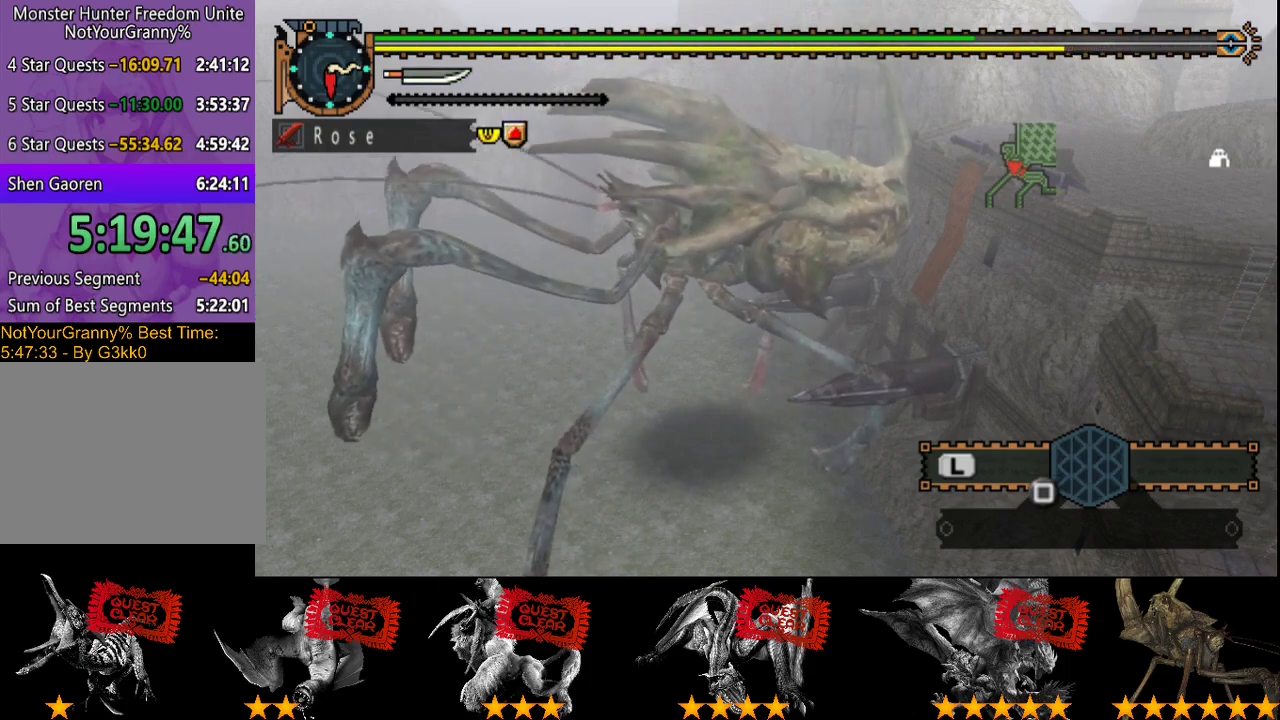
{"buttons": ["R2"], "left_stick": "down-left", "right_stick": "center", "events": []}
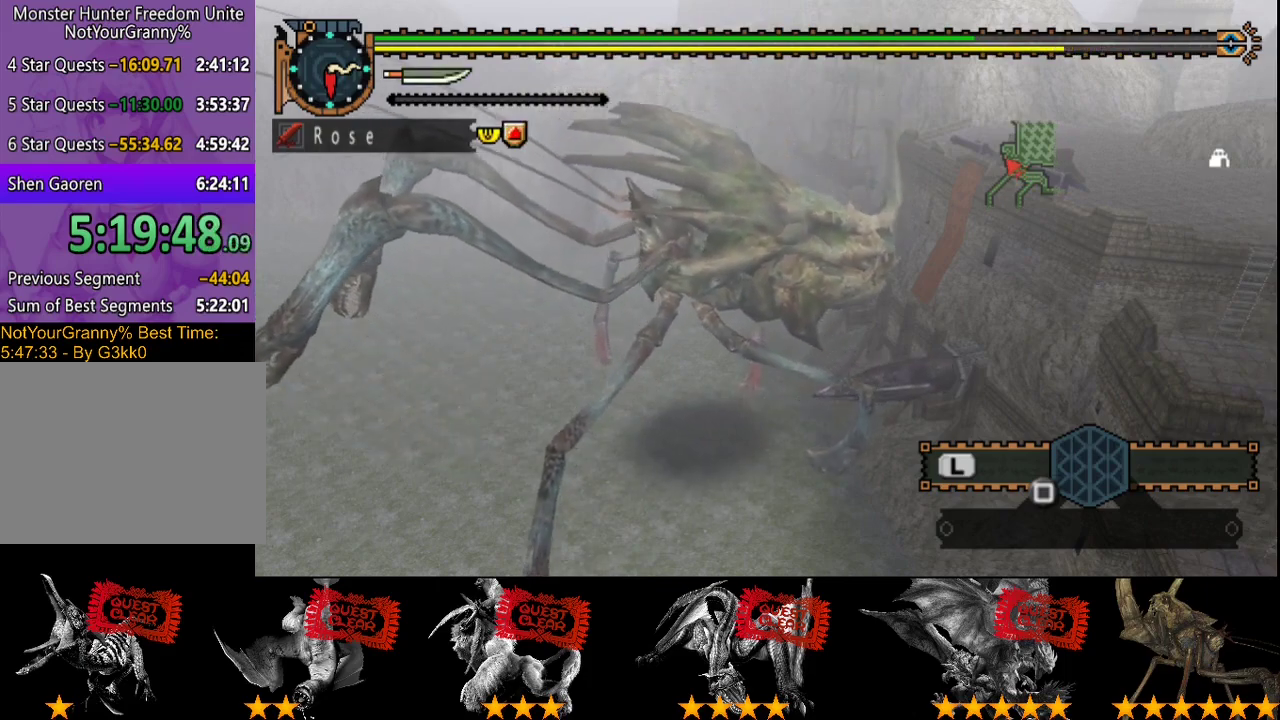
{"buttons": ["R2"], "left_stick": "down-left", "right_stick": "center", "events": []}
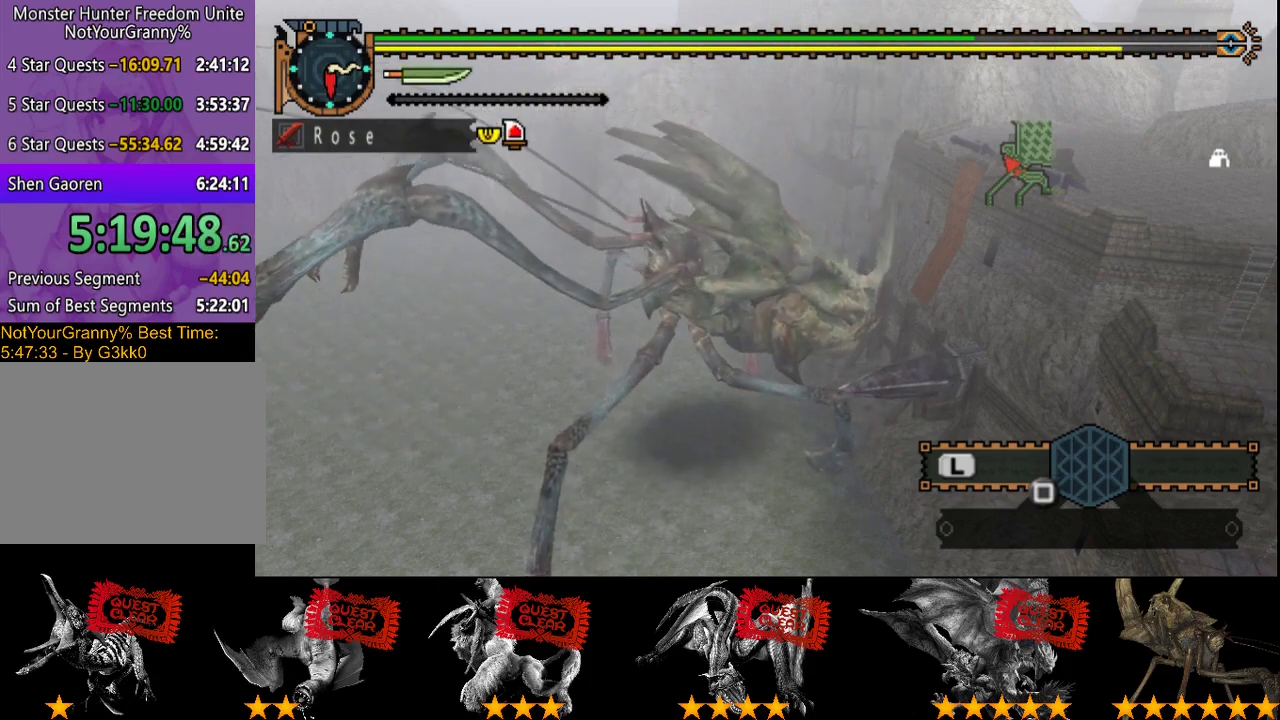
{"buttons": ["R2"], "left_stick": "up-left", "right_stick": "center", "events": [[50, "left_stick", "left"], [417, "left_stick", "up-left"]]}
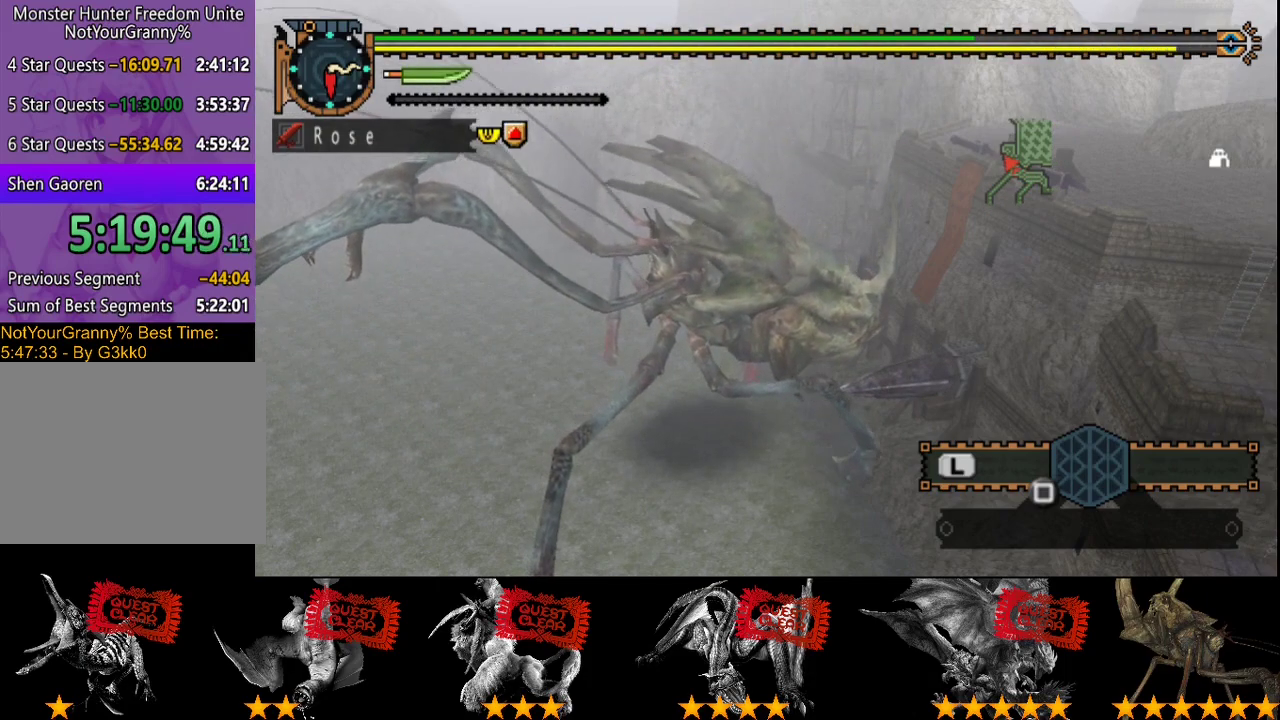
{"buttons": ["R2"], "left_stick": "up", "right_stick": "center", "events": [[83, "left_stick", "up"]]}
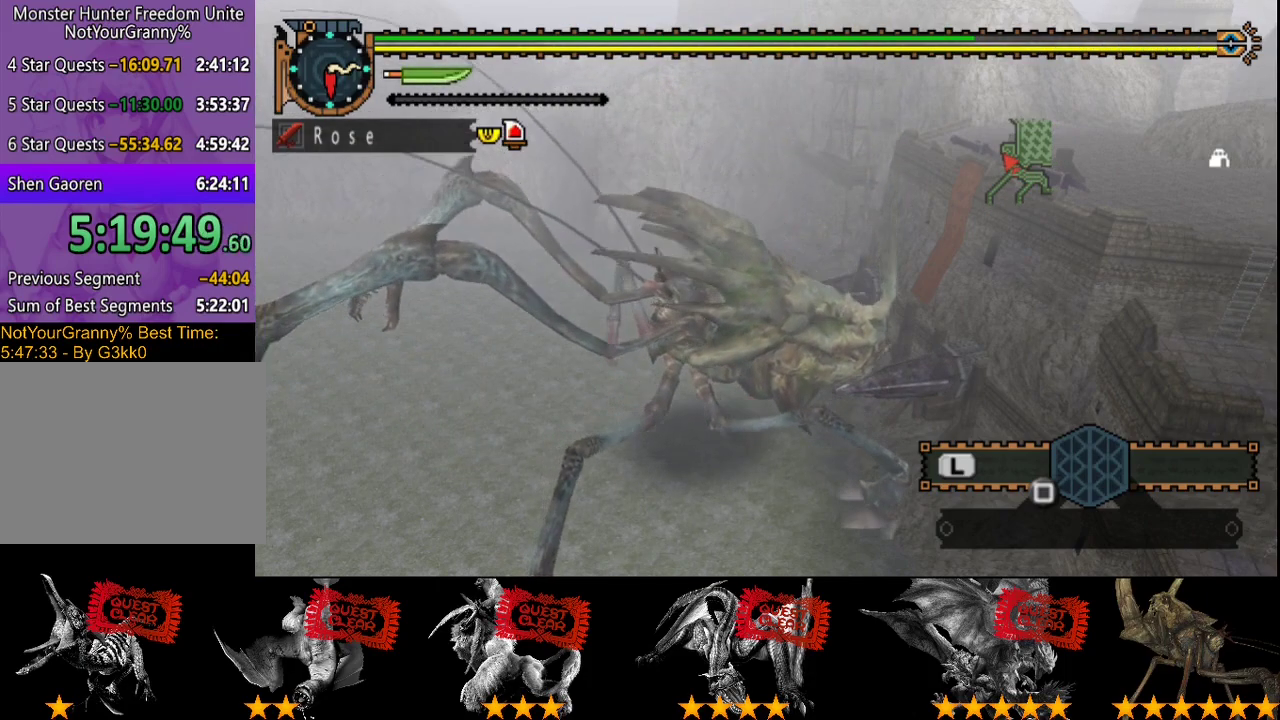
{"buttons": ["R2"], "left_stick": "up-right", "right_stick": "center", "events": [[450, "left_stick", "up-right"]]}
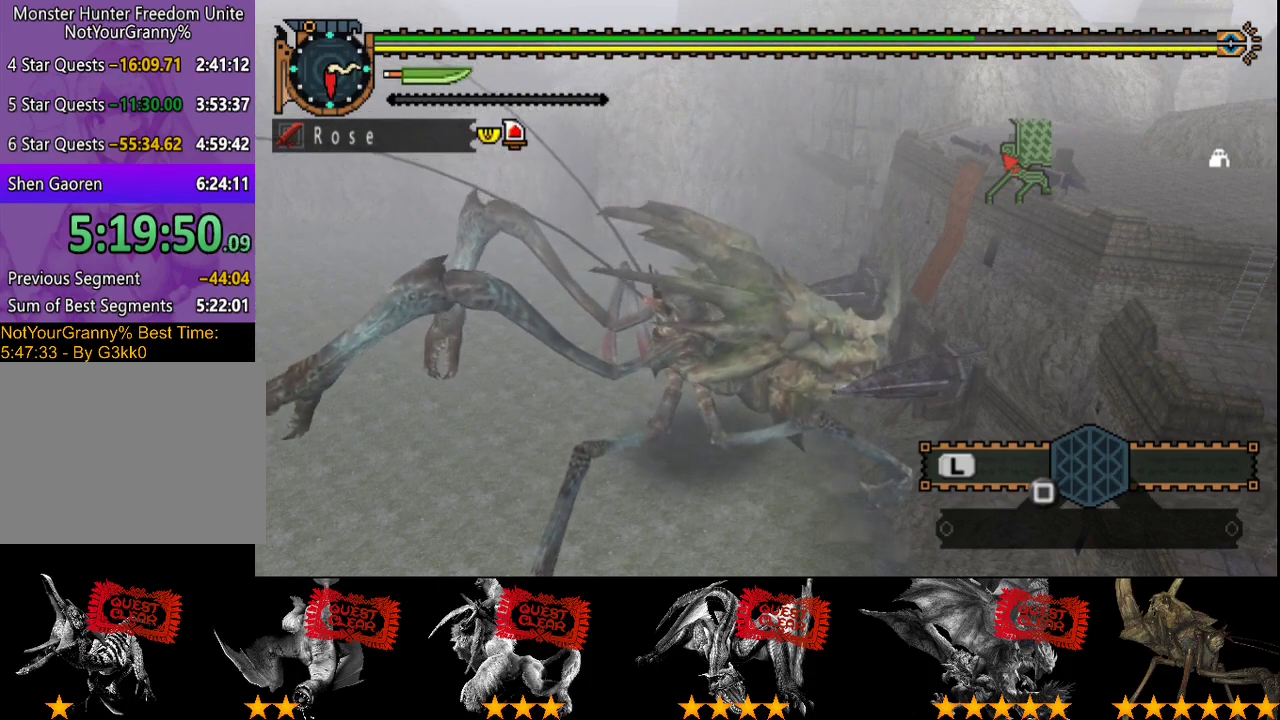
{"buttons": ["R2"], "left_stick": "up-right", "right_stick": "center", "events": []}
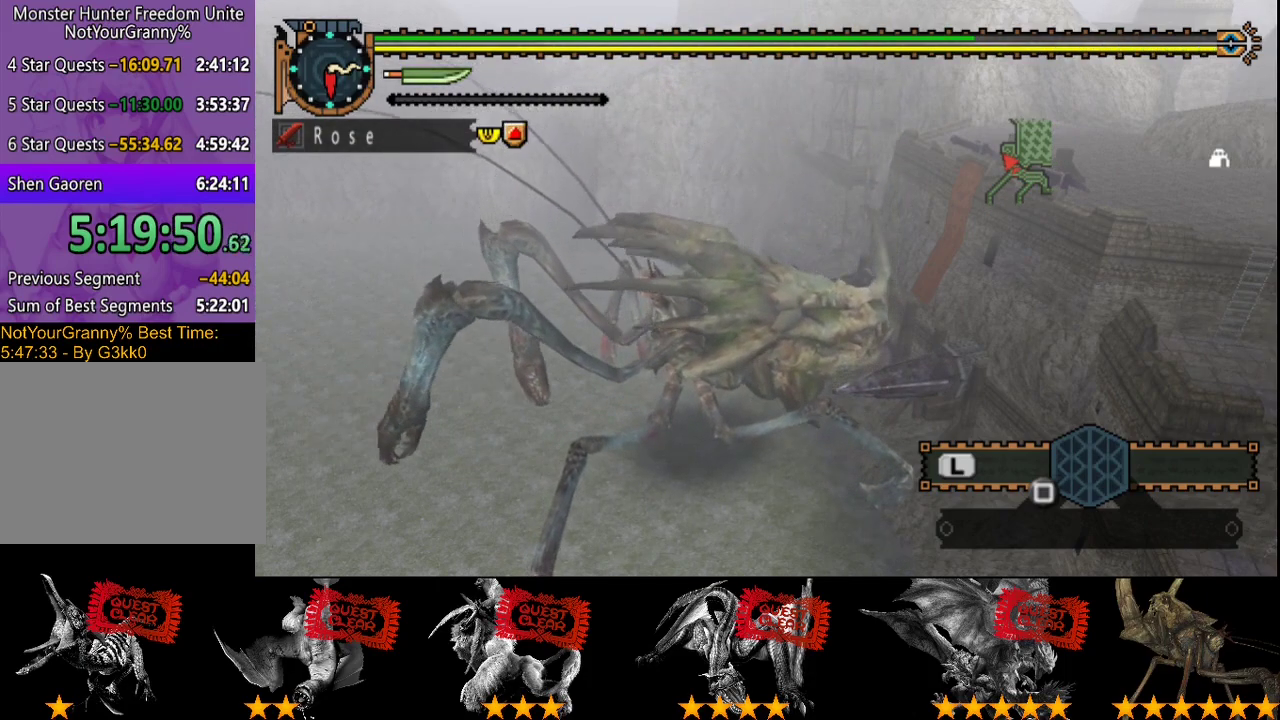
{"buttons": ["R2"], "left_stick": "up-right", "right_stick": "center", "events": []}
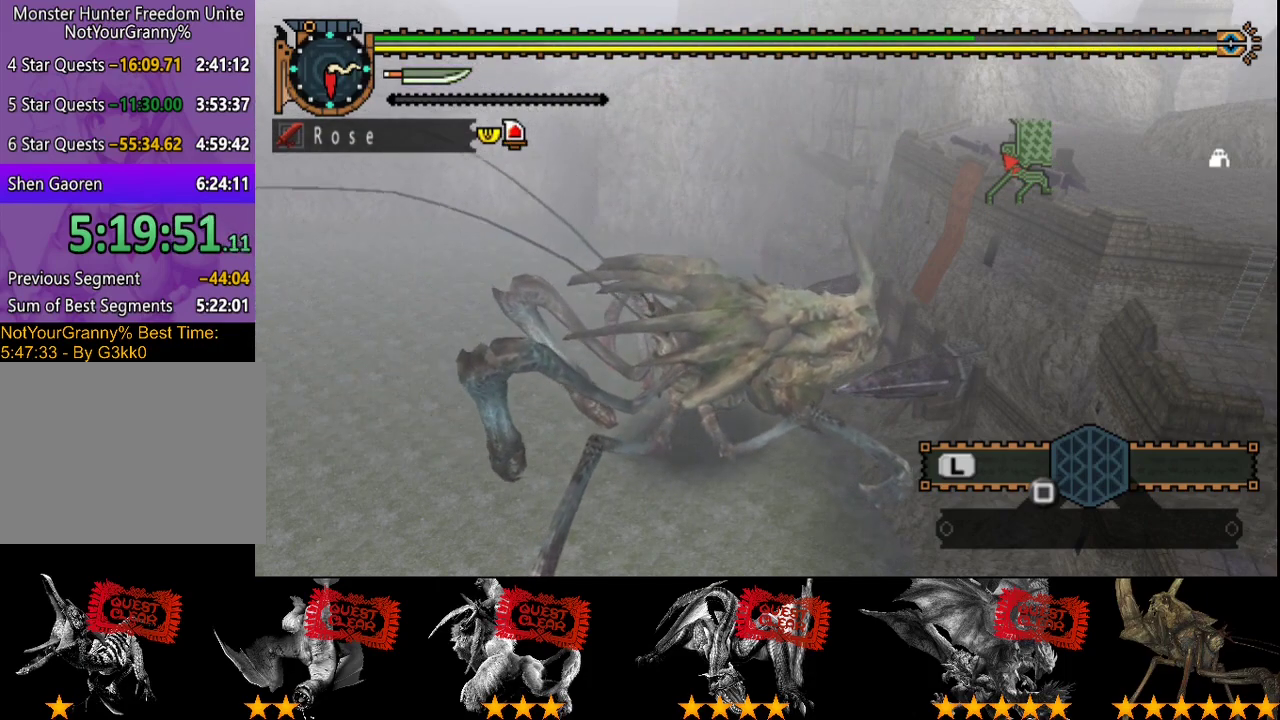
{"buttons": ["R2"], "left_stick": "up-right", "right_stick": "center", "events": []}
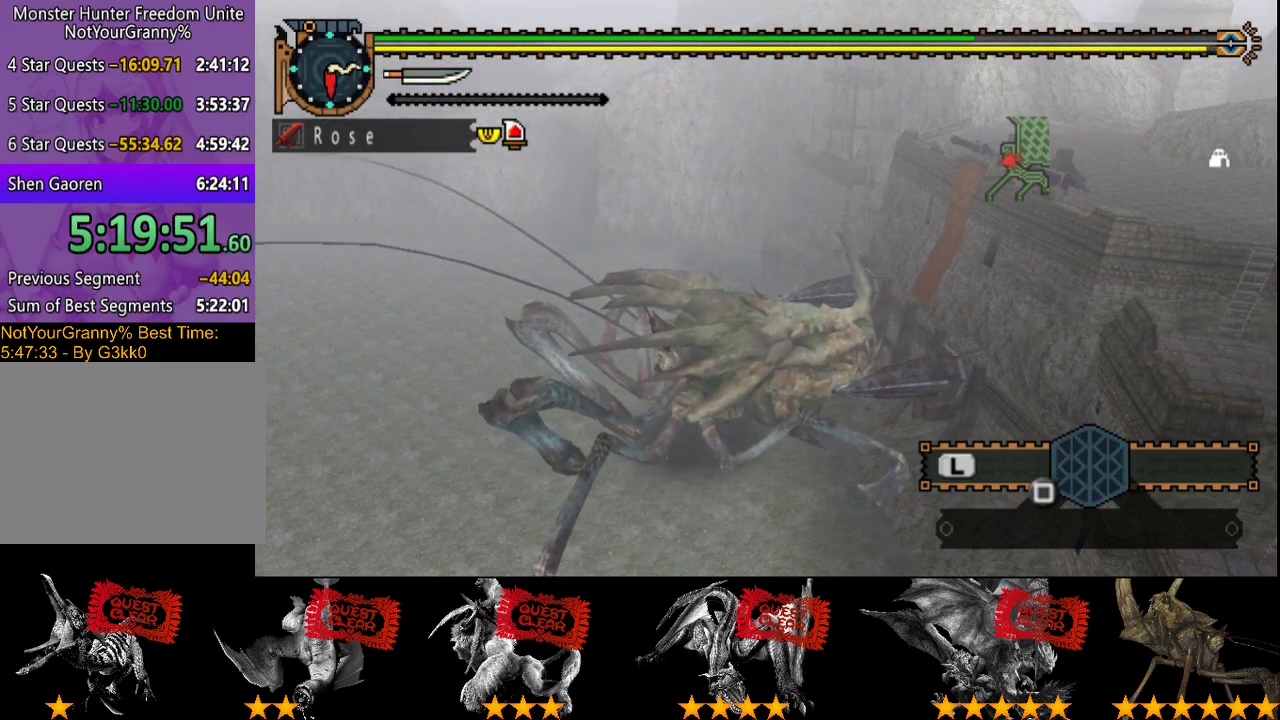
{"buttons": ["R2"], "left_stick": "up", "right_stick": "center", "events": [[417, "left_stick", "up"]]}
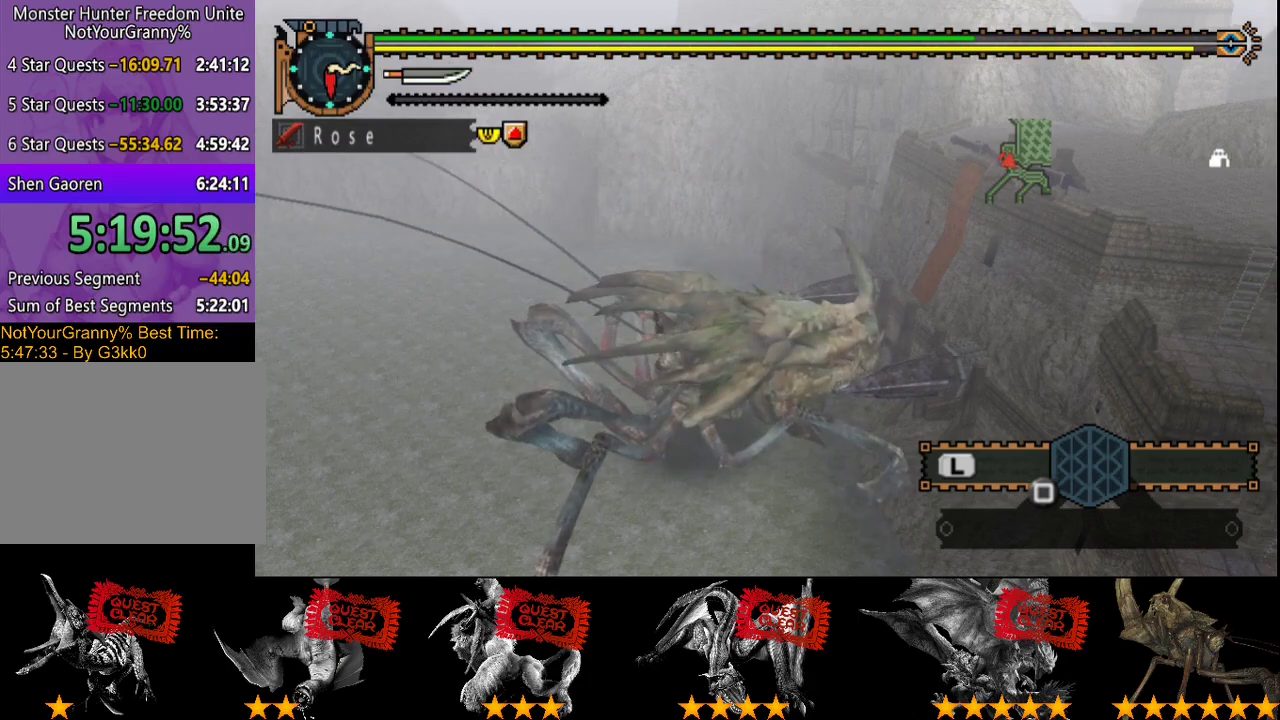
{"buttons": ["R2"], "left_stick": "up", "right_stick": "center", "events": []}
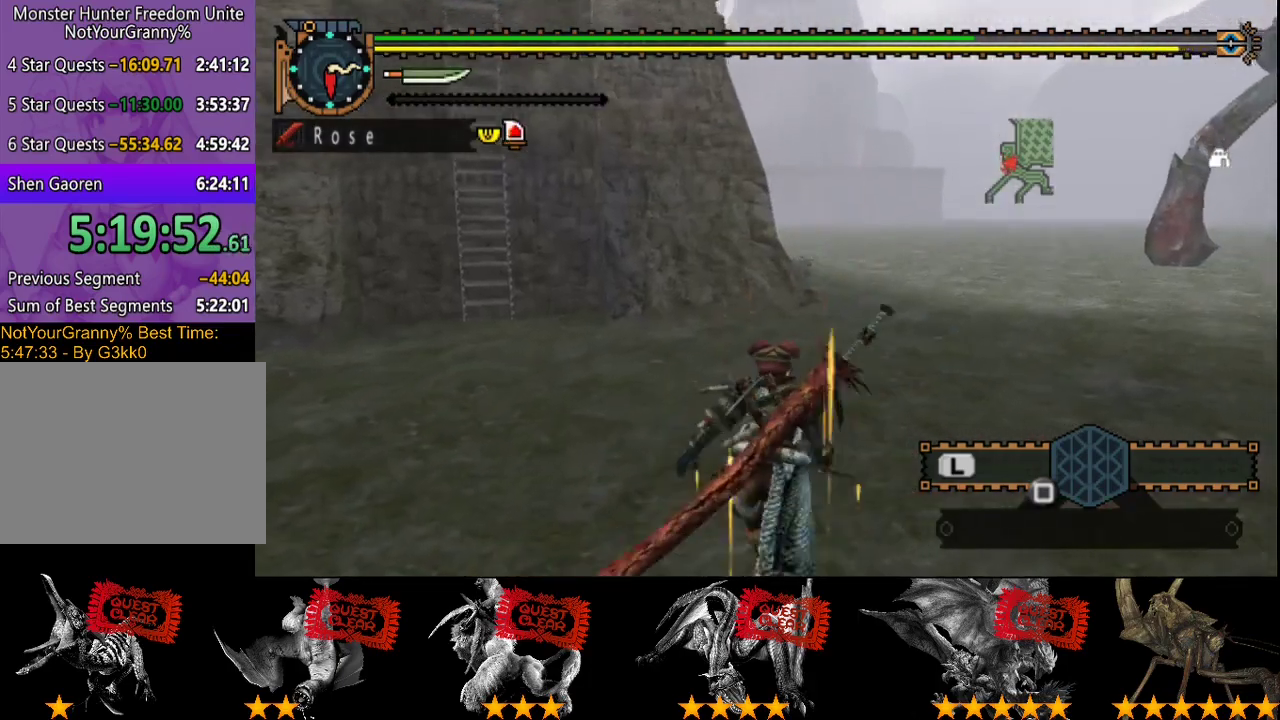
{"buttons": ["R2"], "left_stick": "up", "right_stick": "center", "events": [[67, "right_stick", "right"], [400, "right_stick", "center"]]}
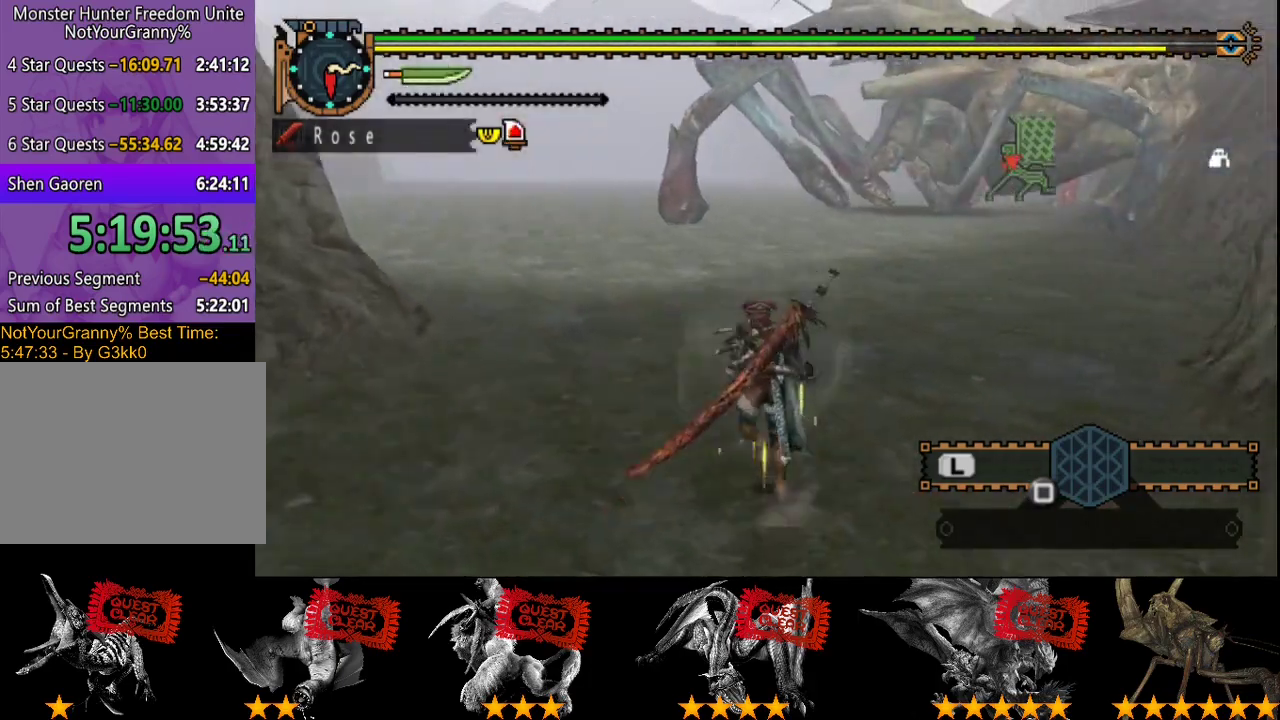
{"buttons": ["R2"], "left_stick": "up", "right_stick": "center", "events": []}
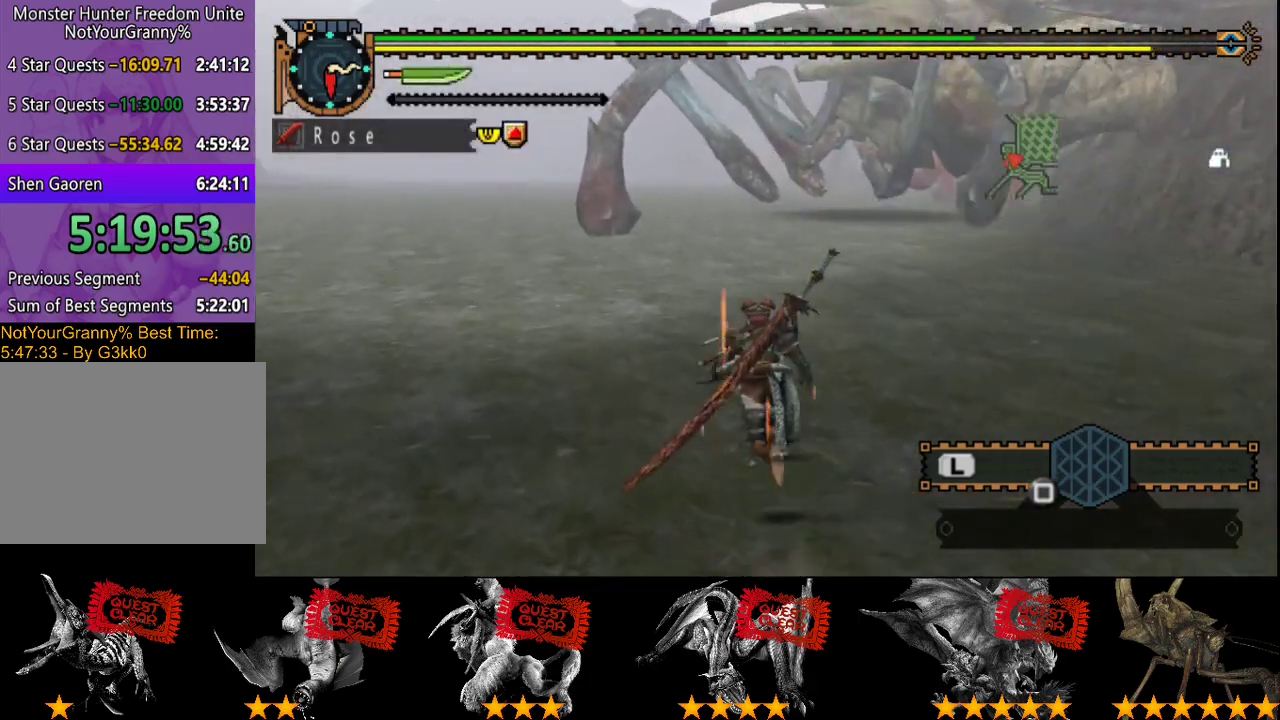
{"buttons": ["R2"], "left_stick": "up-left", "right_stick": "center", "events": [[167, "left_stick", "up-left"], [267, "right_stick", "right"], [417, "right_stick", "center"]]}
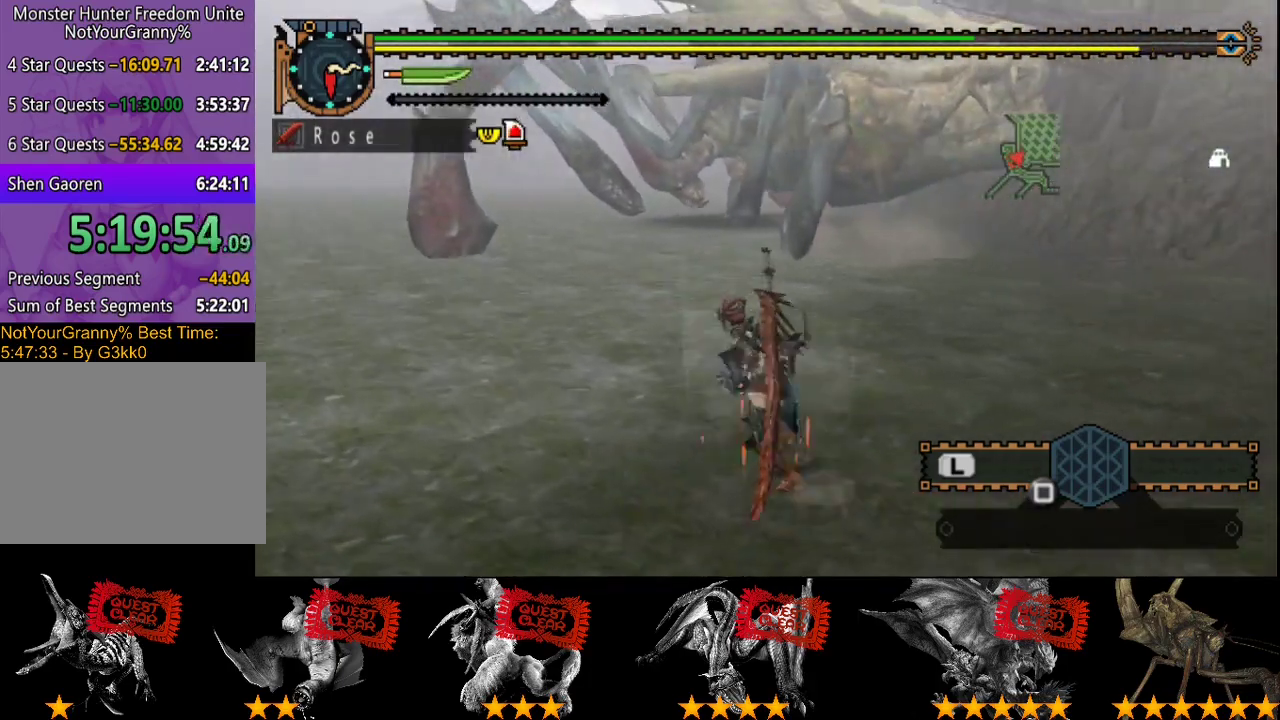
{"buttons": ["R2"], "left_stick": "up-left", "right_stick": "center", "events": []}
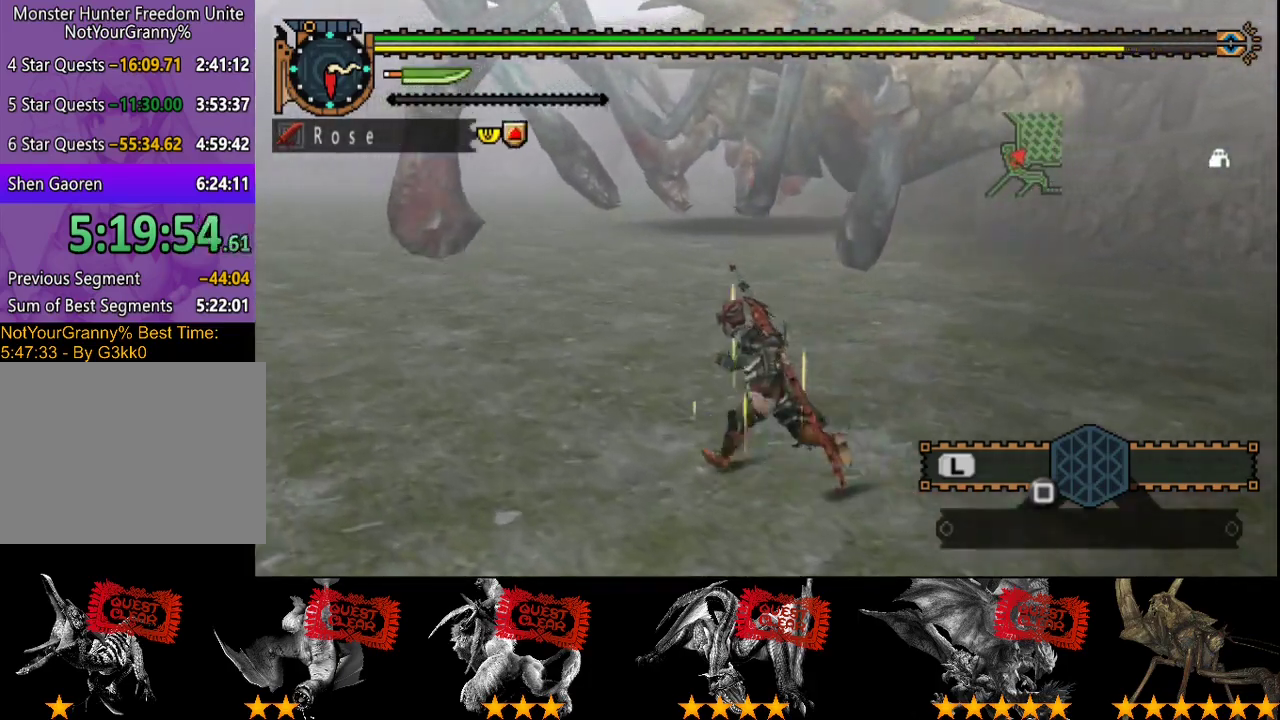
{"buttons": ["R2"], "left_stick": "up-left", "right_stick": "center", "events": []}